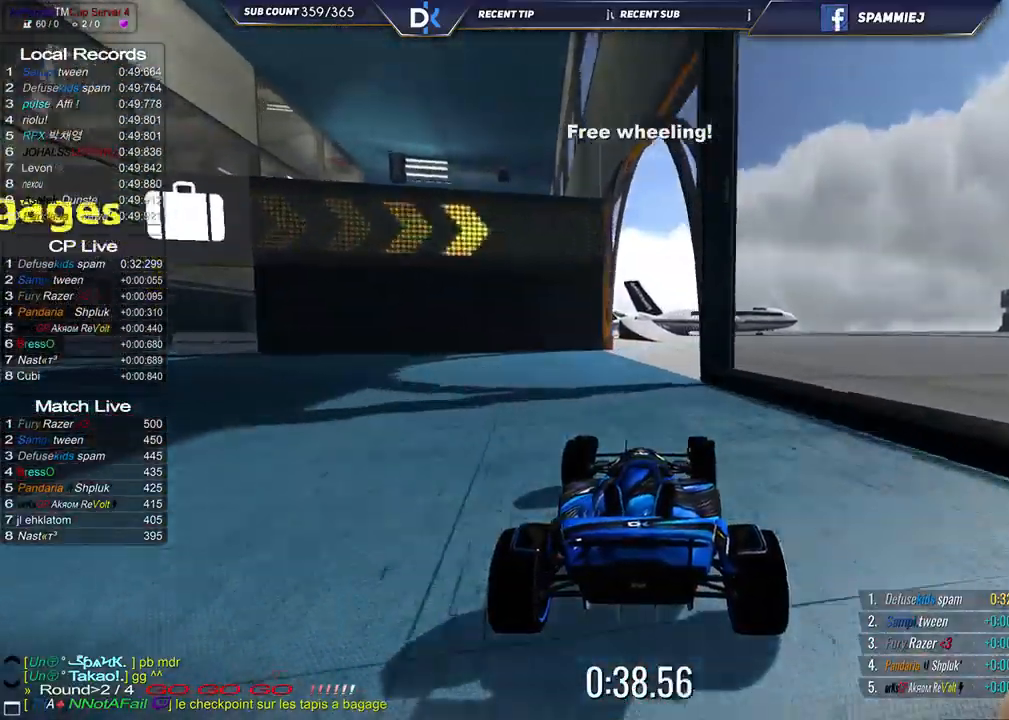
Gameplay with keyboard; each line is a JSON object with the keys held at the frame after it. "events" lists presses ("down") and releases ("up") of "down", "left", "right" and "up" between this image and that frame as [ms after this image, input, new state], when the widget could be followed in between. No other keys are recorded. Mouse input is not recorded.
{"keys": ["up"], "events": [[100, "right", "up"]]}
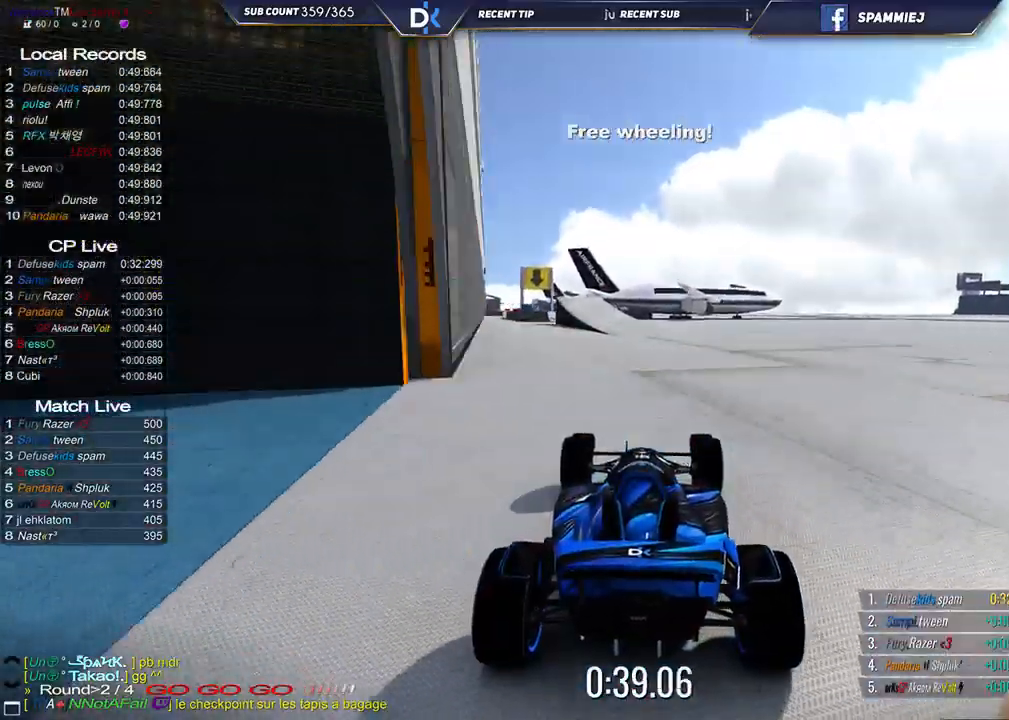
{"keys": ["left", "up"], "events": [[133, "left", "down"]]}
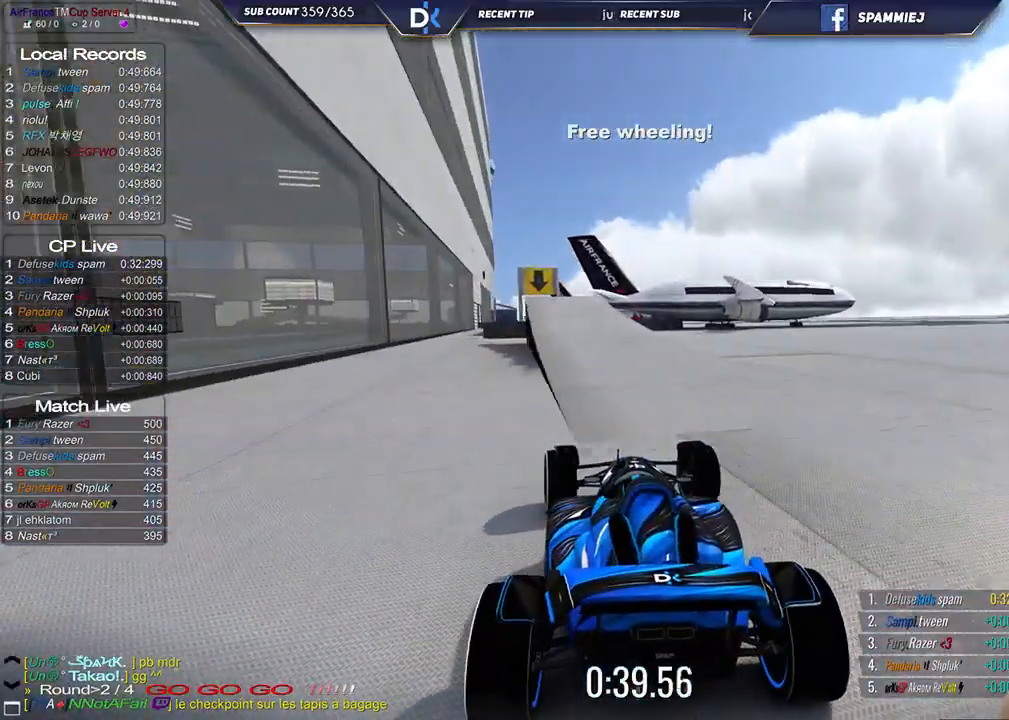
{"keys": ["up"], "events": [[50, "left", "up"]]}
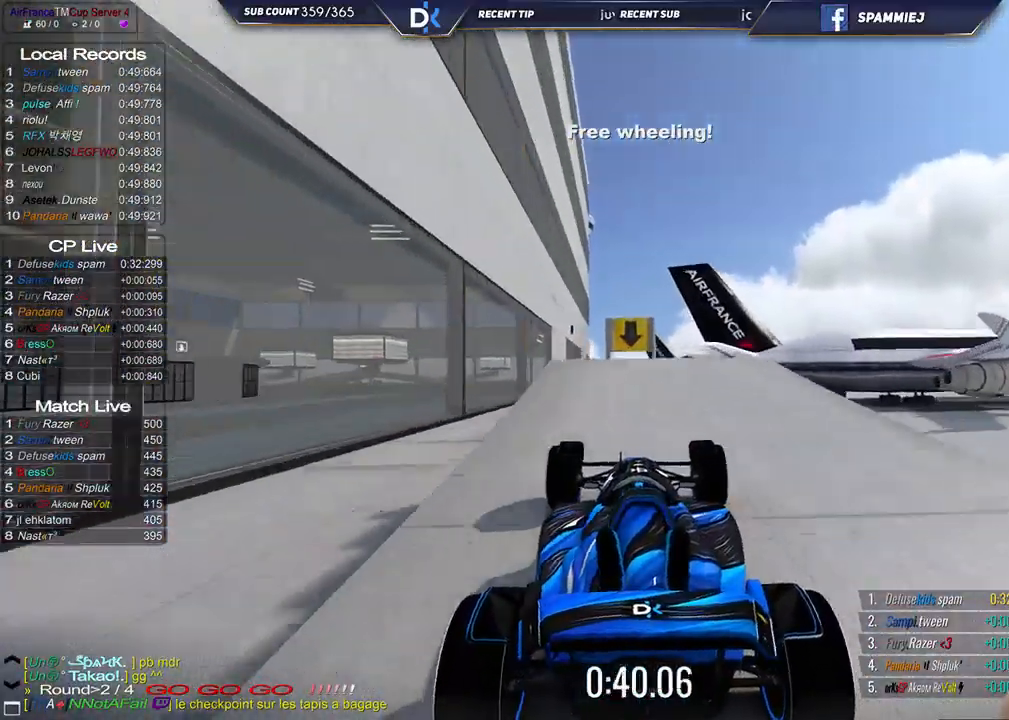
{"keys": ["left", "up"], "events": [[433, "left", "down"]]}
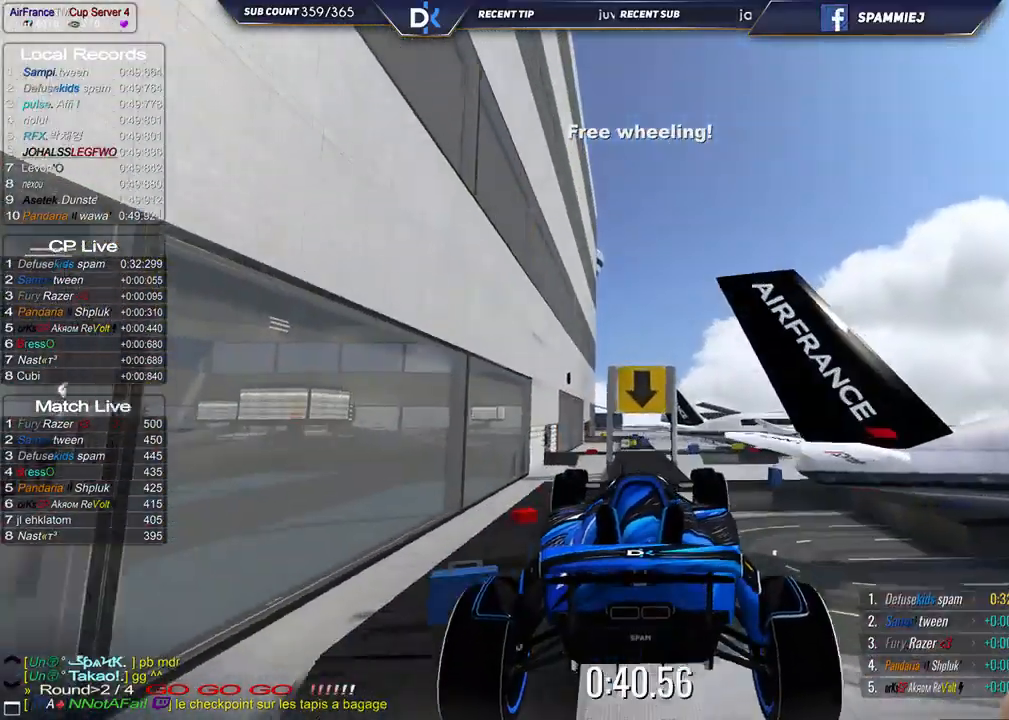
{"keys": ["left", "up"], "events": [[383, "down", "down"], [483, "down", "up"]]}
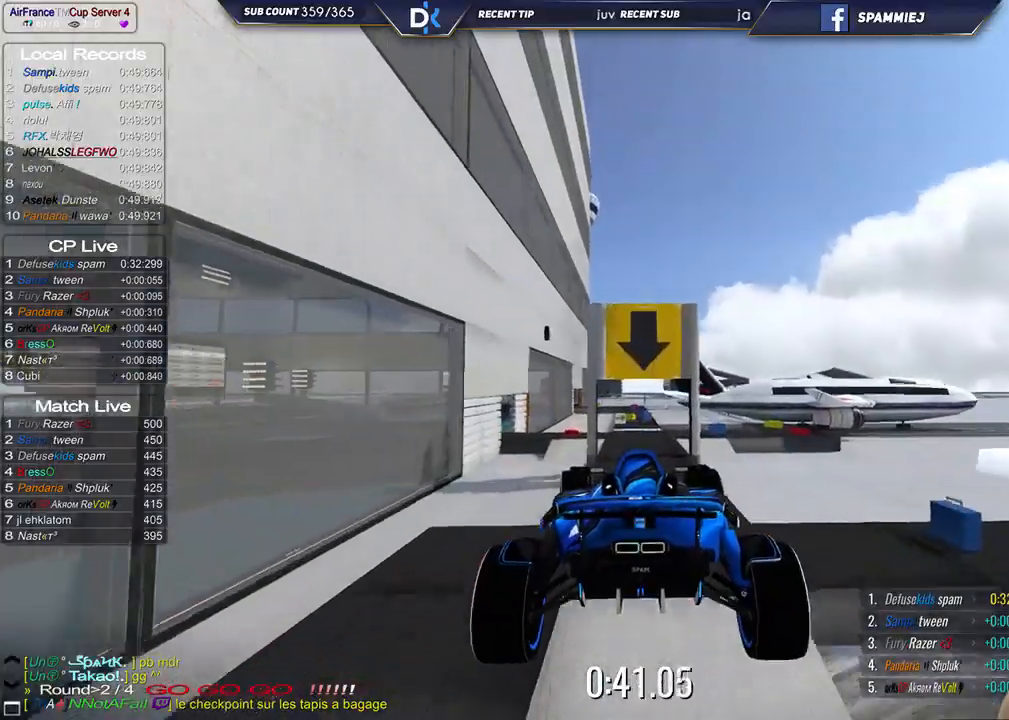
{"keys": ["up"], "events": [[17, "left", "up"]]}
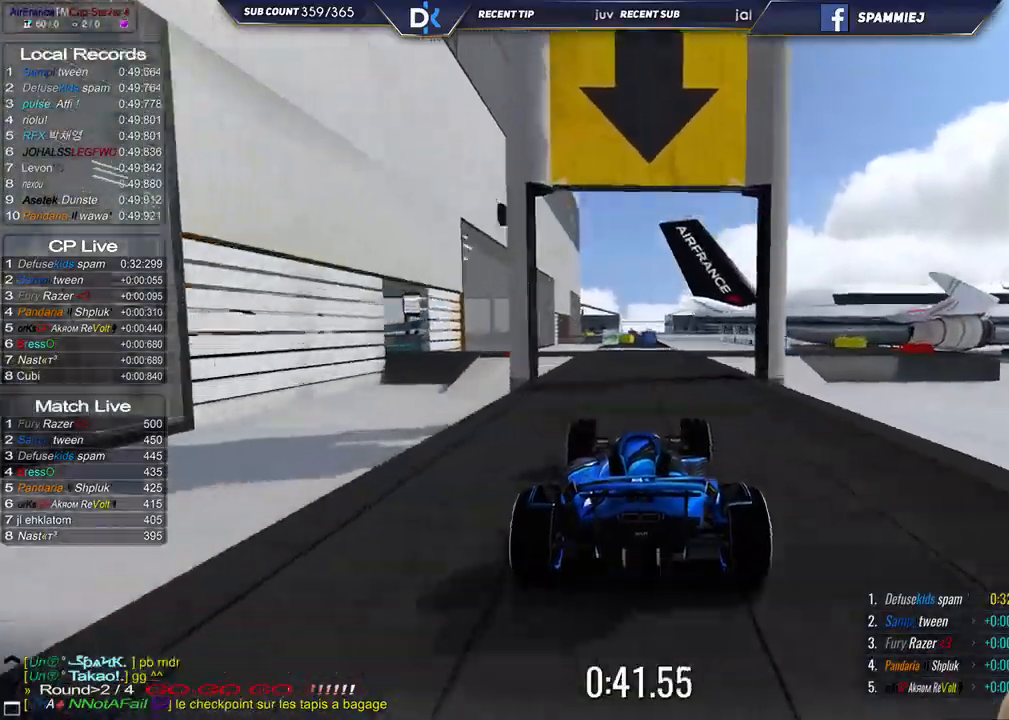
{"keys": ["right", "up"], "events": [[50, "right", "down"]]}
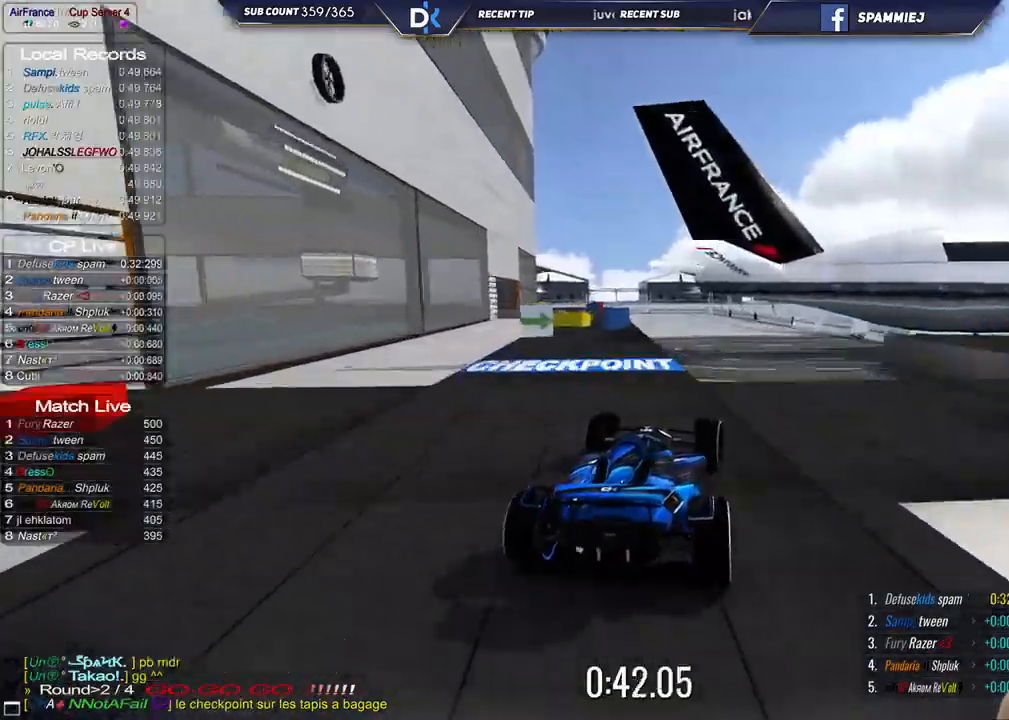
{"keys": ["left", "up"], "events": [[17, "right", "up"], [50, "left", "down"]]}
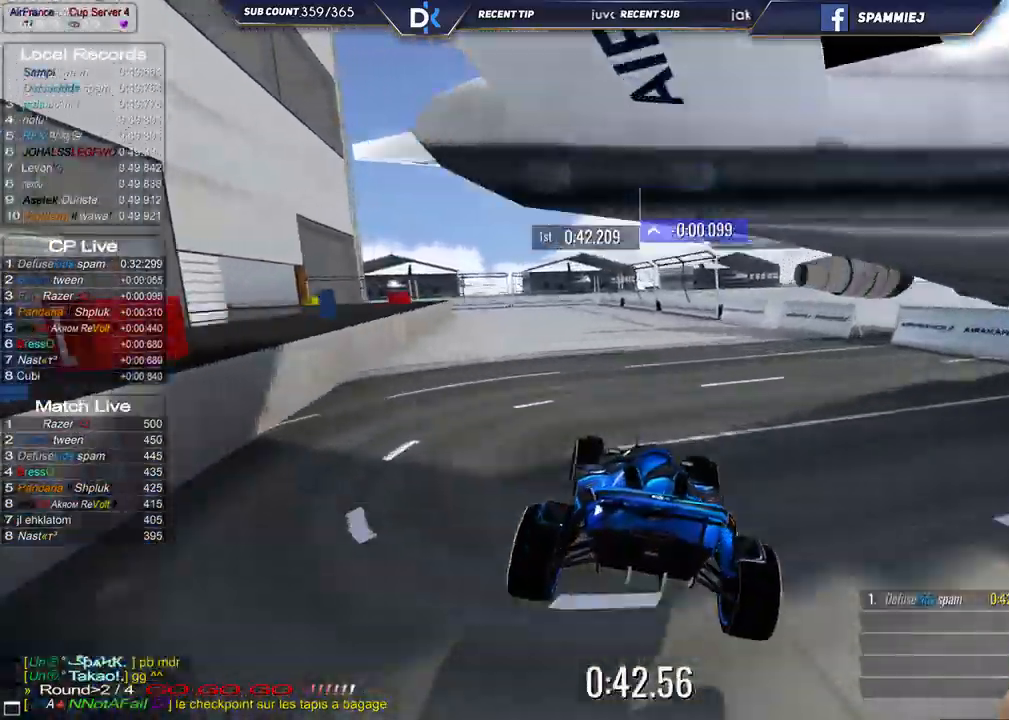
{"keys": ["down", "left", "up"], "events": [[133, "down", "down"]]}
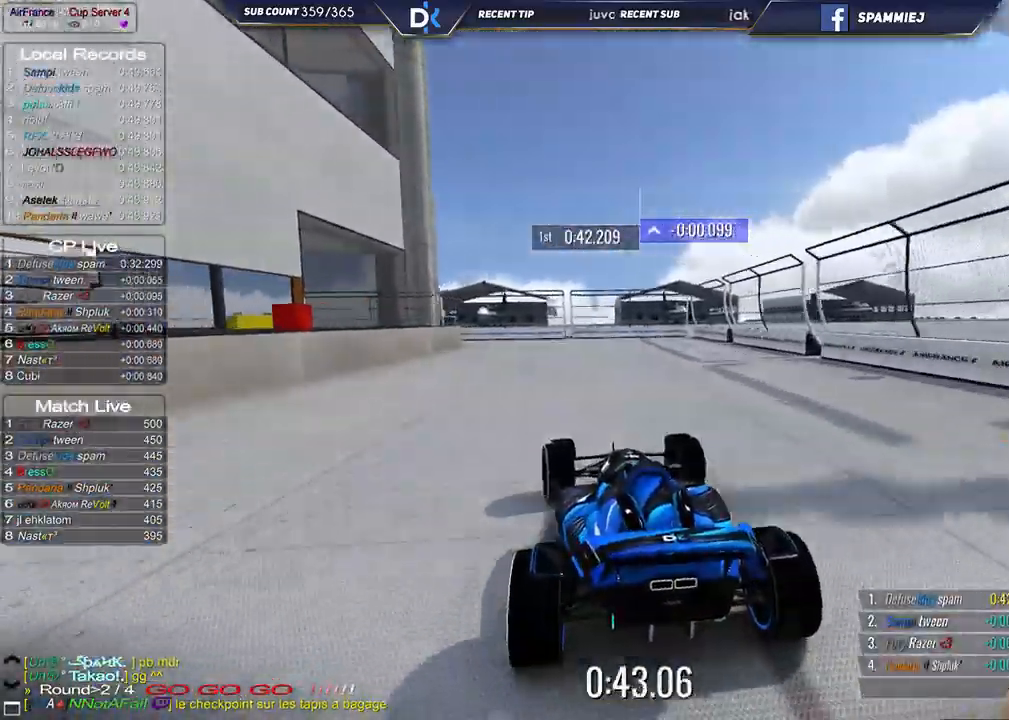
{"keys": ["down", "left"], "events": [[217, "left", "up"], [250, "right", "down"], [417, "right", "up"], [433, "left", "down"], [450, "up", "up"]]}
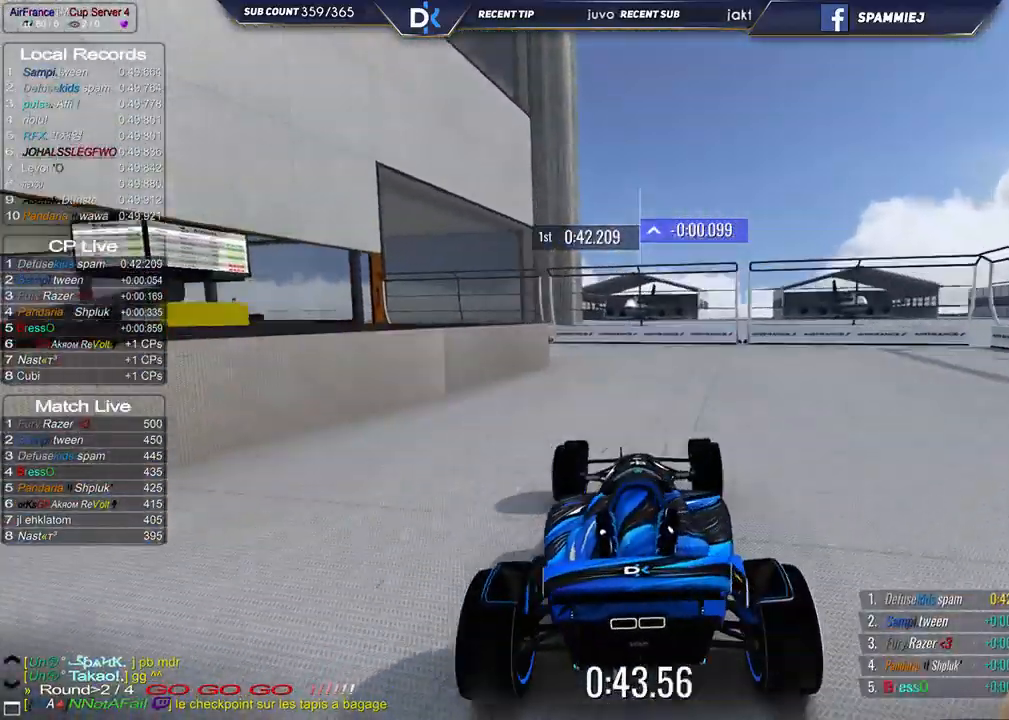
{"keys": ["left", "up"], "events": [[67, "up", "down"], [317, "down", "up"]]}
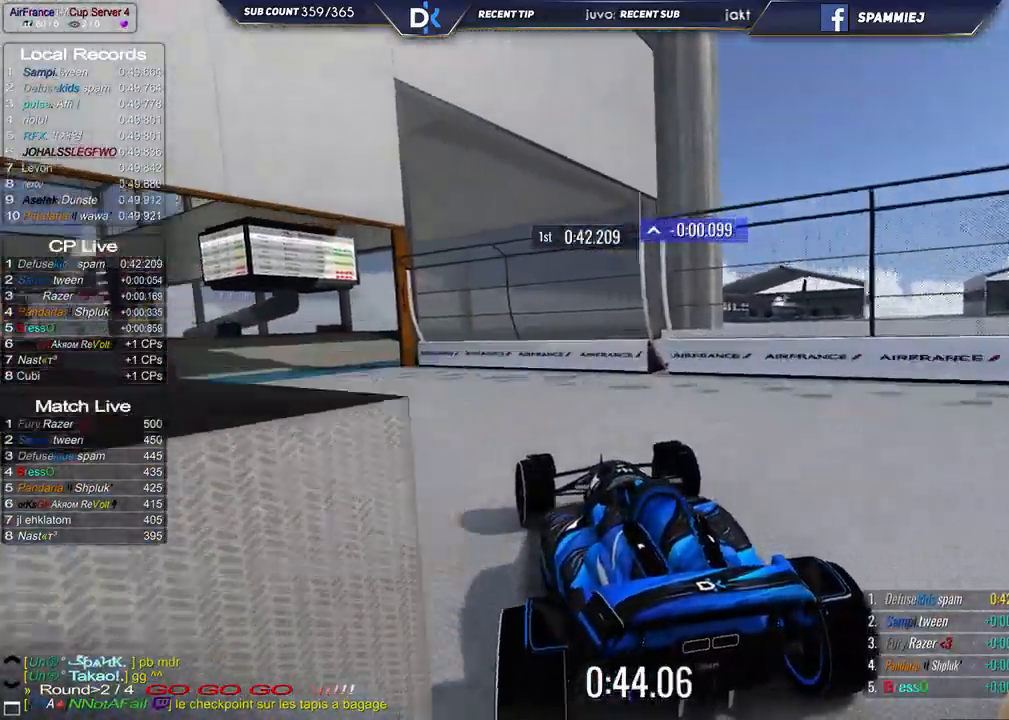
{"keys": ["left", "up"], "events": []}
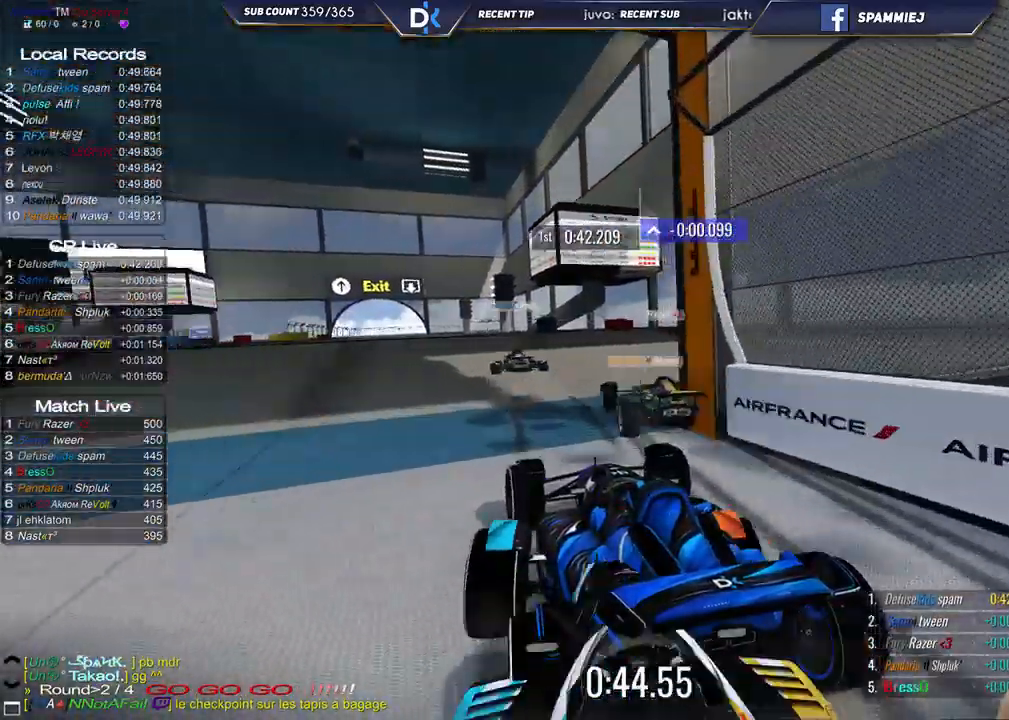
{"keys": ["left", "up"], "events": [[100, "left", "up"], [117, "right", "down"], [283, "right", "up"], [500, "left", "down"]]}
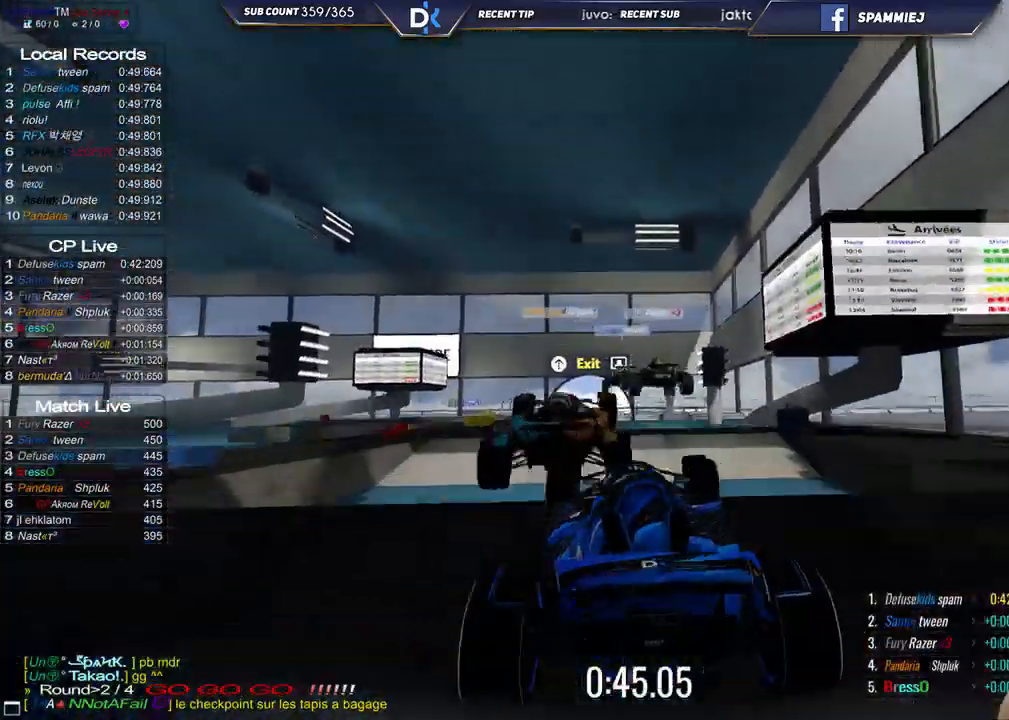
{"keys": ["left", "up"], "events": [[300, "down", "down"], [483, "down", "up"]]}
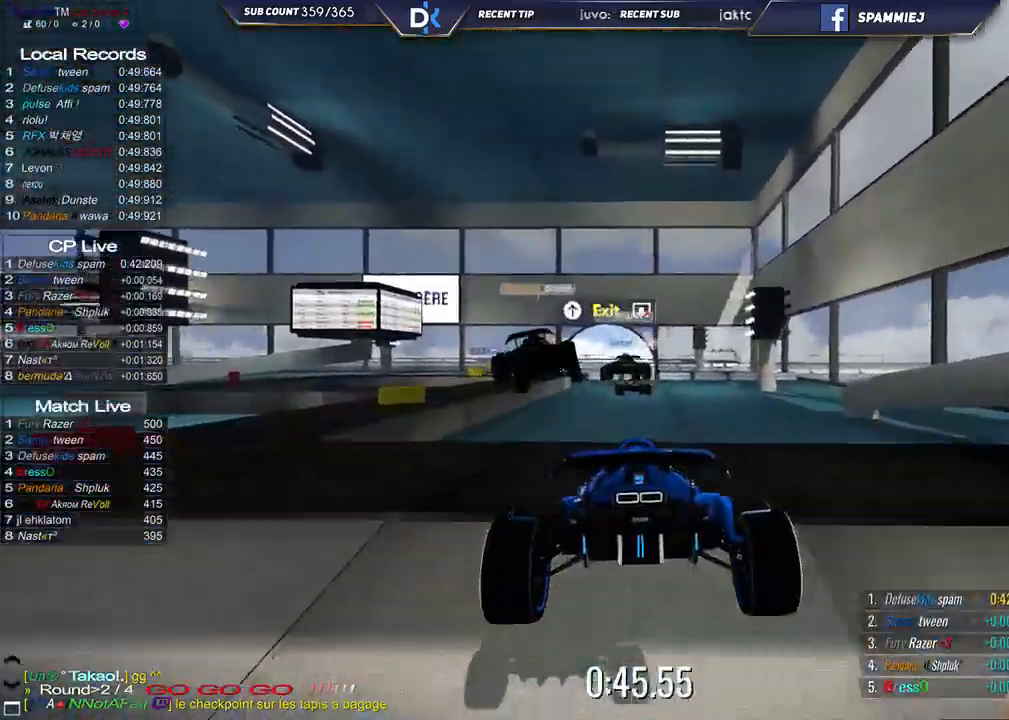
{"keys": ["right", "up"], "events": [[167, "left", "up"], [500, "right", "down"]]}
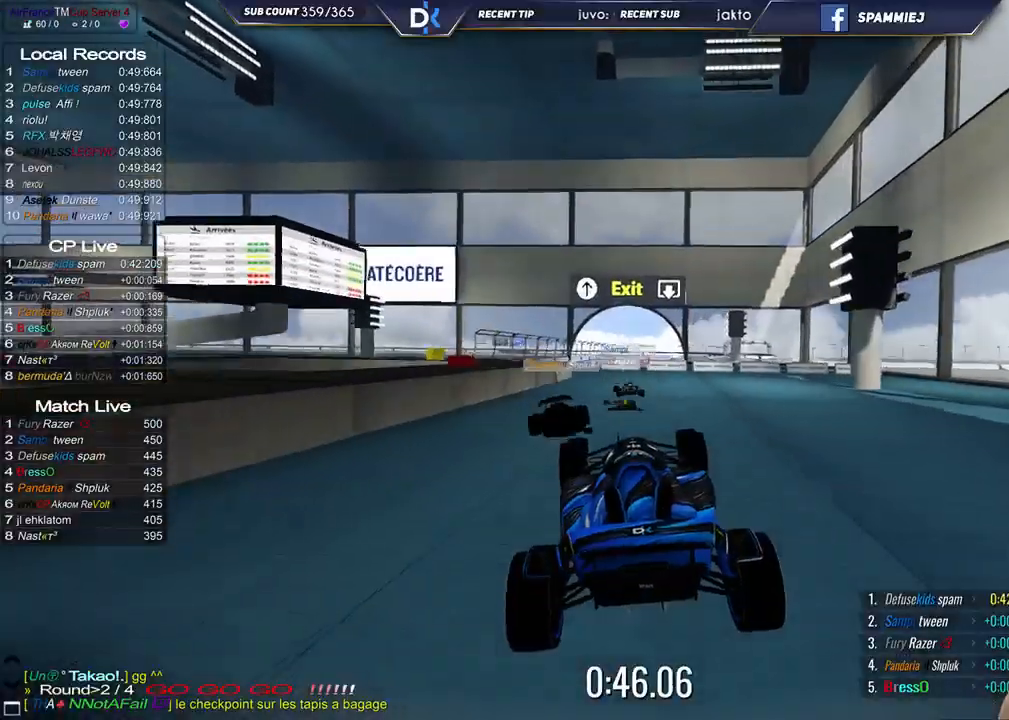
{"keys": ["left", "up"], "events": [[217, "right", "up"], [400, "left", "down"]]}
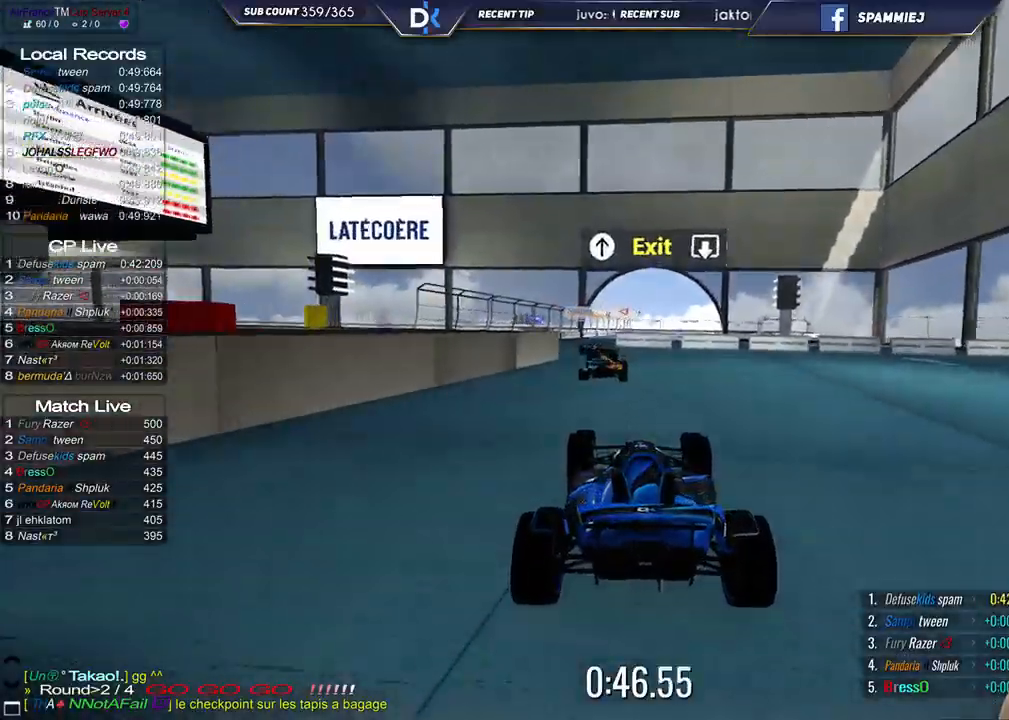
{"keys": ["up"], "events": [[133, "left", "up"]]}
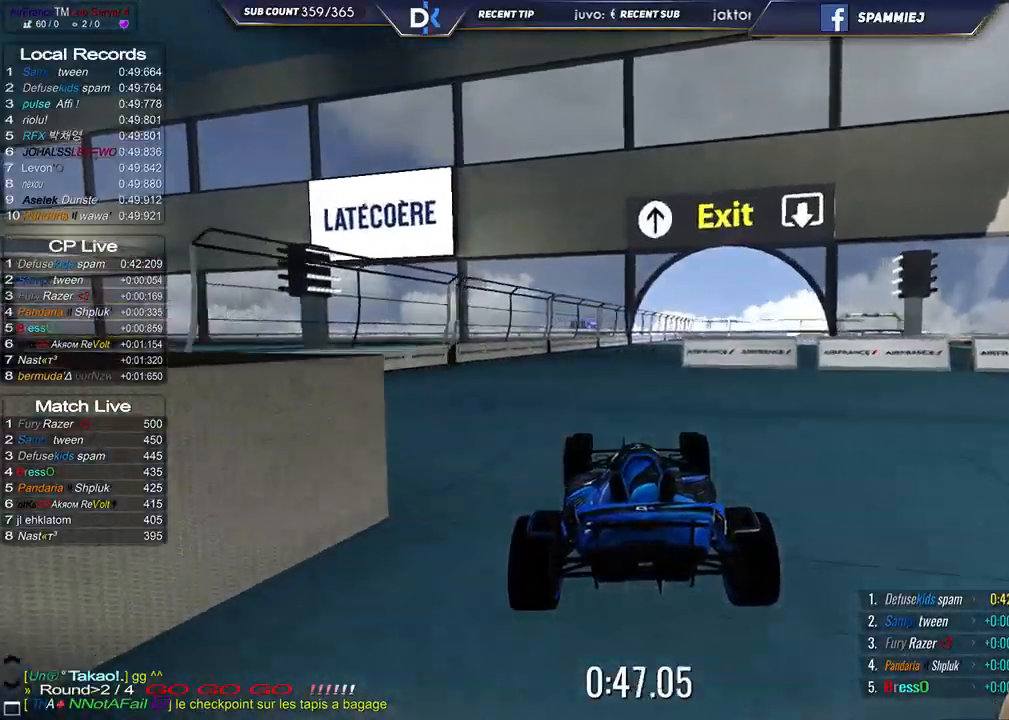
{"keys": ["right", "up"], "events": [[17, "right", "down"]]}
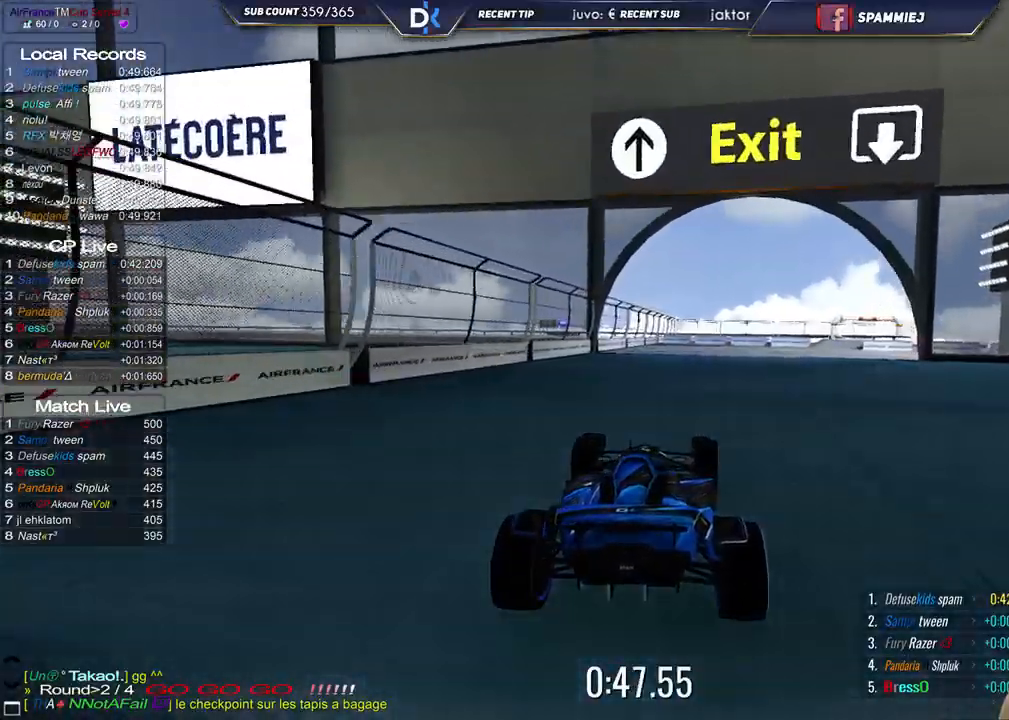
{"keys": ["right", "up"], "events": []}
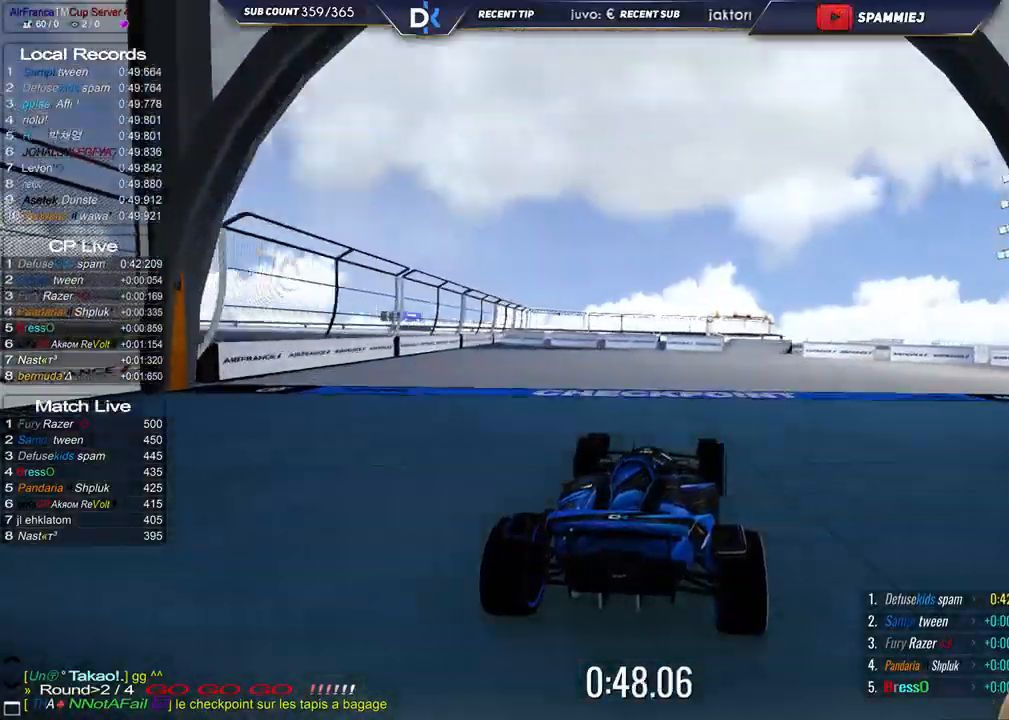
{"keys": ["right", "up"], "events": []}
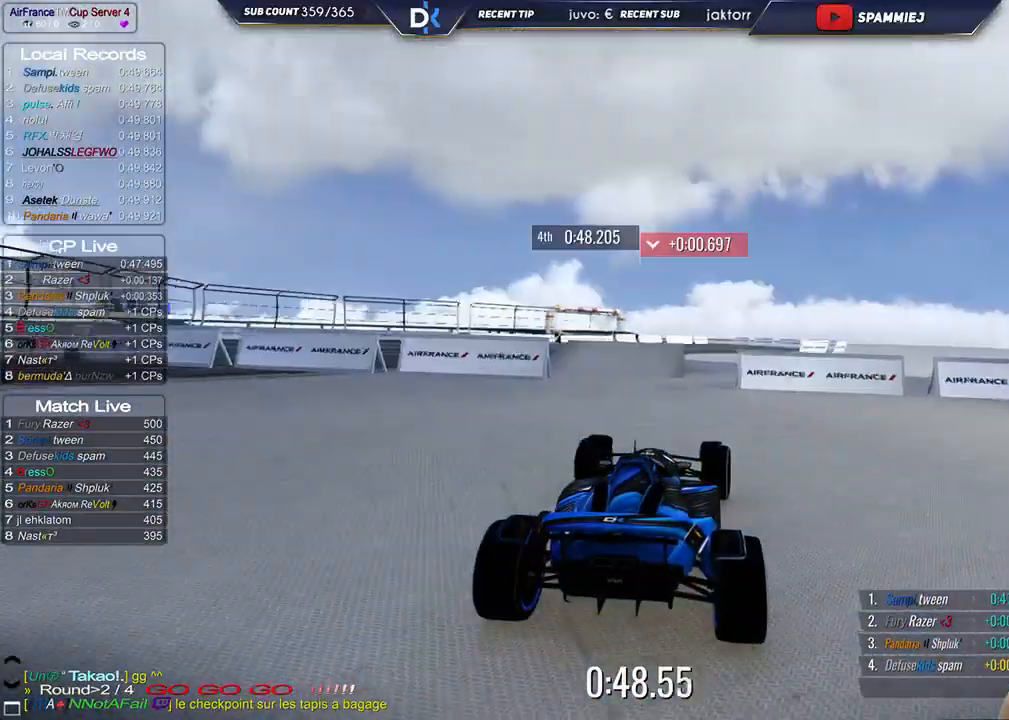
{"keys": ["up"], "events": [[200, "right", "up"], [233, "left", "down"], [367, "left", "up"]]}
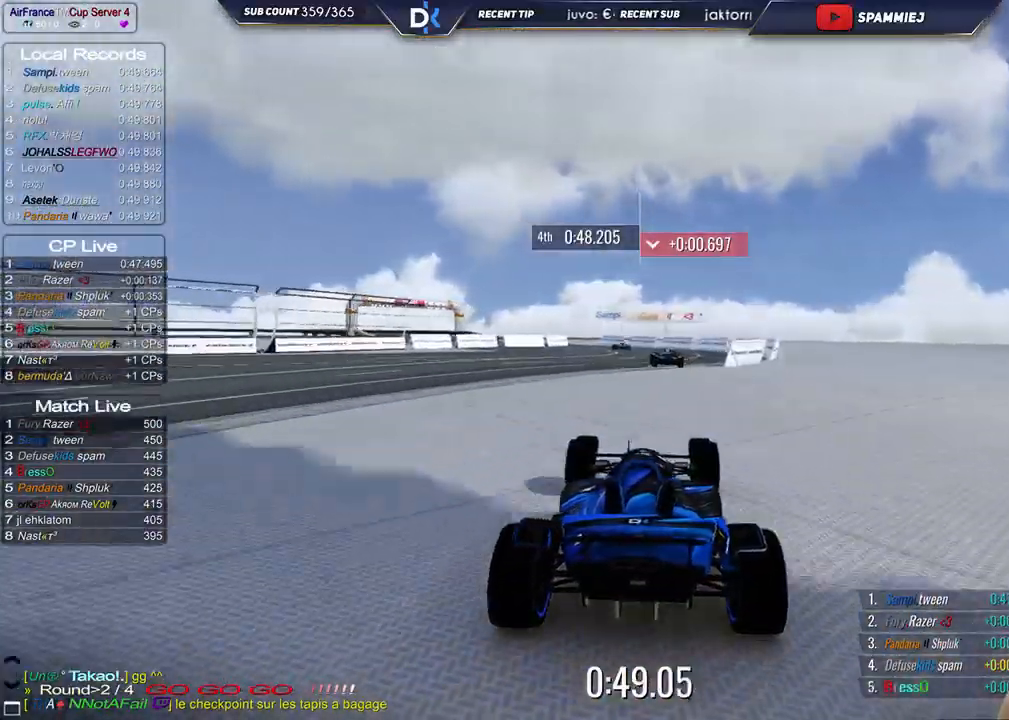
{"keys": ["left", "up"], "events": [[167, "left", "down"]]}
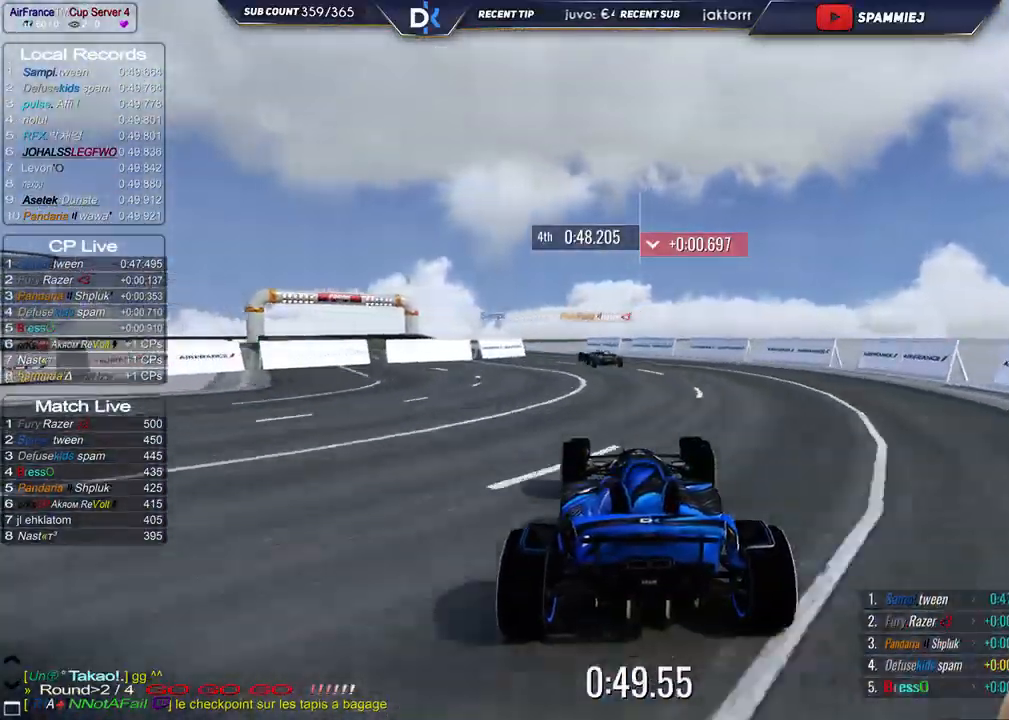
{"keys": ["left", "up"], "events": []}
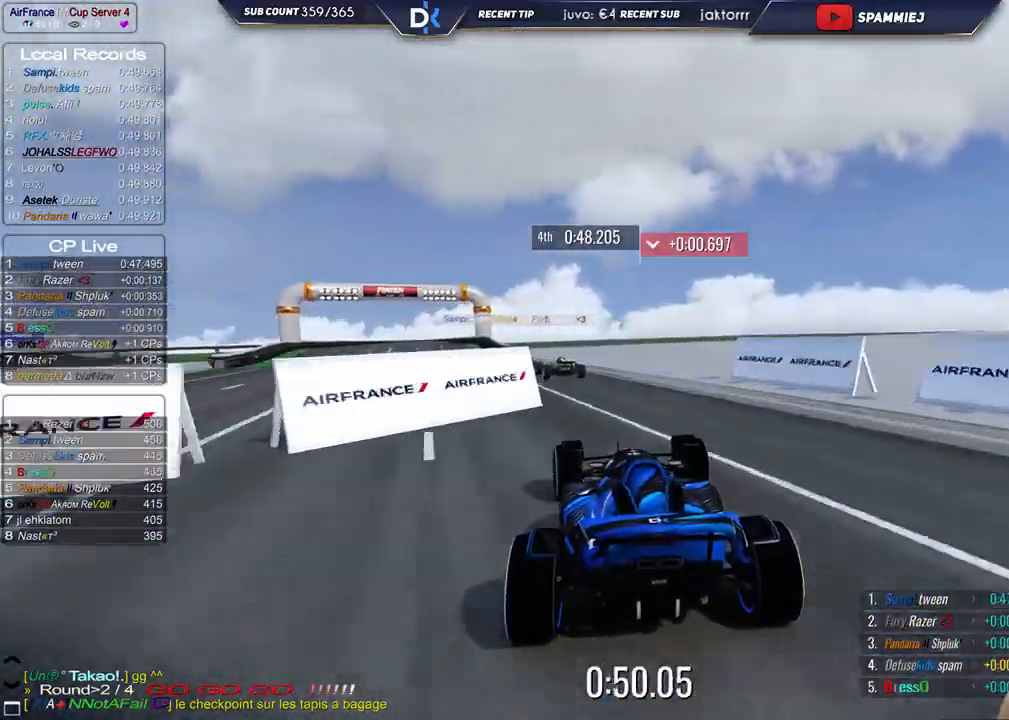
{"keys": ["right", "up"], "events": [[417, "left", "up"], [417, "right", "down"]]}
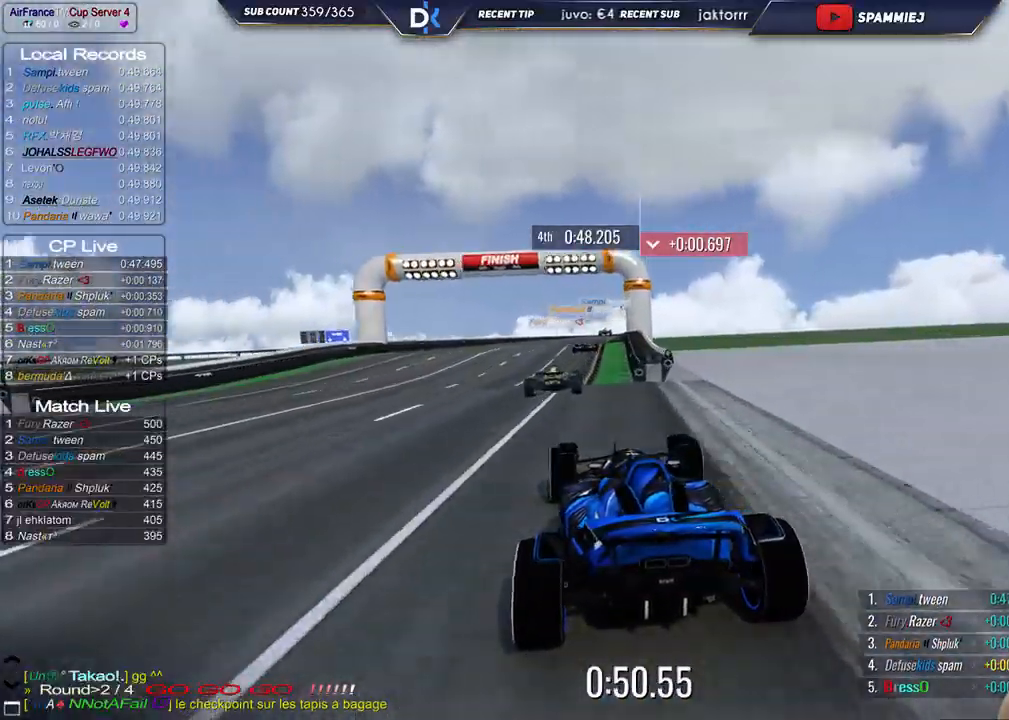
{"keys": ["up"], "events": [[133, "right", "up"]]}
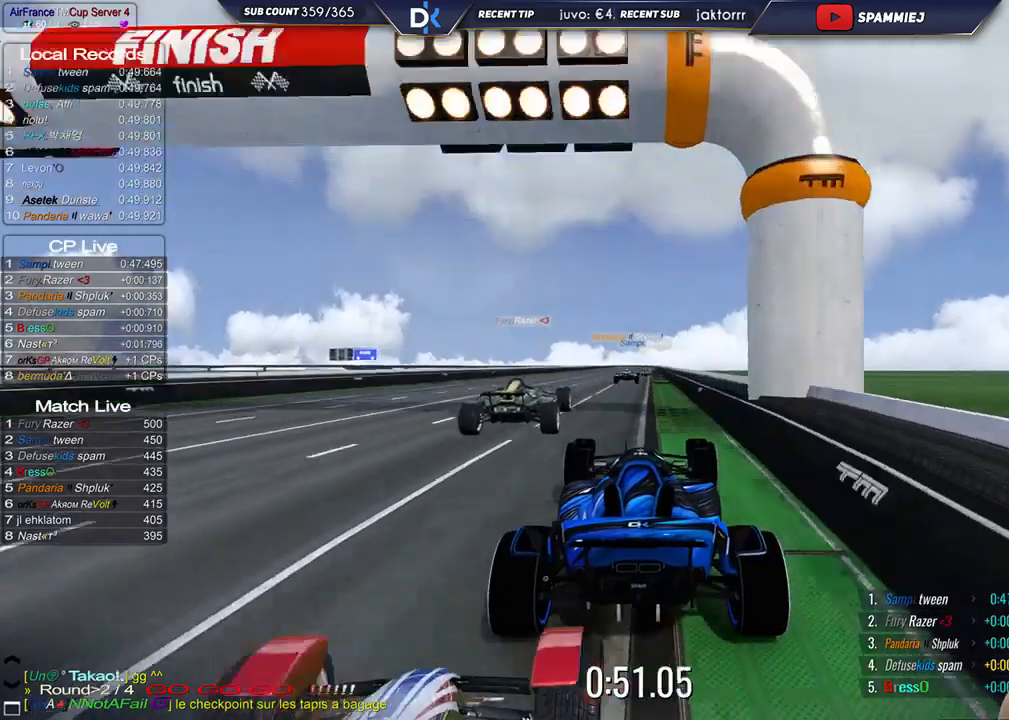
{"keys": [], "events": [[433, "up", "up"]]}
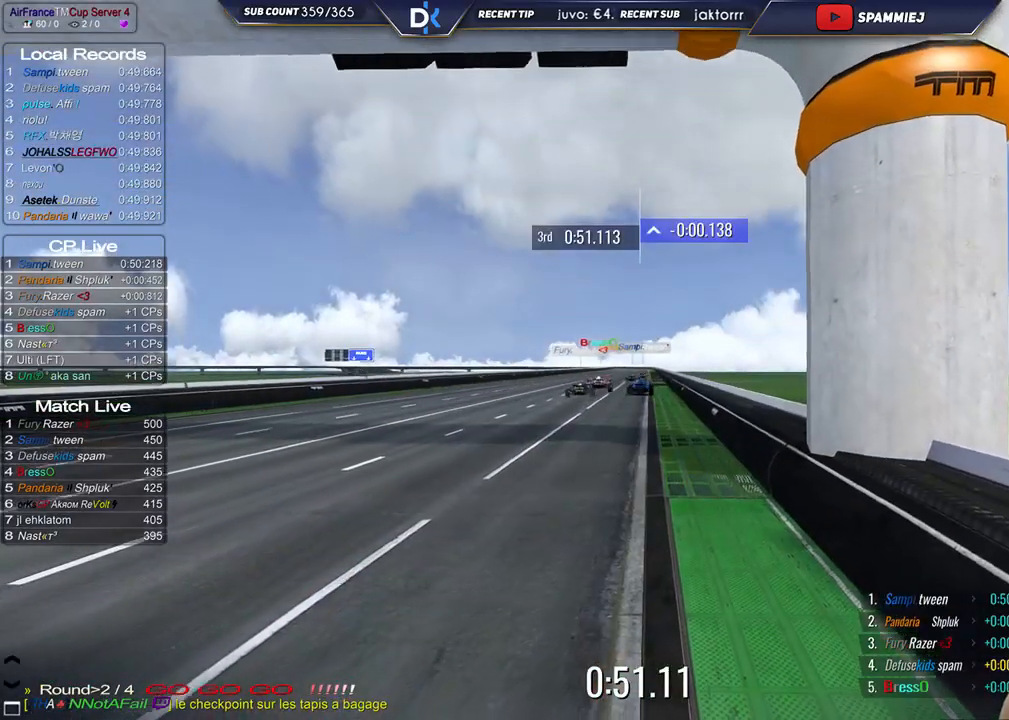
{"keys": [], "events": [[300, "right", "down"], [400, "right", "up"]]}